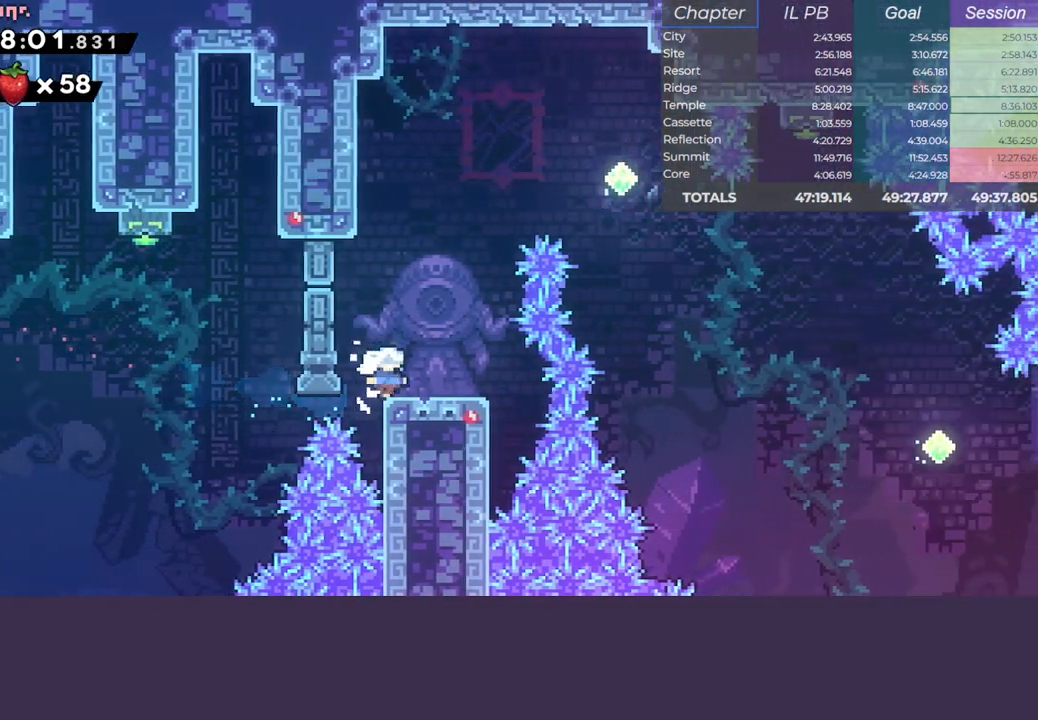
Gameplay with keyboard; each line is a JSON object with the keys held at the frame after it. "events" lists presses ("down") and releases ("up") of "climb", "dash", "down", "jump", "left", "pause", "right" and "up" between this image and that frame as [ms after this image, input, new state], when the widget could be followed in between. No other keys are recorded. Mouse input is not recorded. Key names are as the overlay labels them; some are game actions (e.g. jump) rather than physical keys.
{"keys": ["dash", "right"], "events": [[133, "right", "down"], [167, "up", "down"], [183, "dash", "down"], [367, "dash", "up"], [367, "jump", "up"], [383, "up", "up"], [467, "dash", "down"]]}
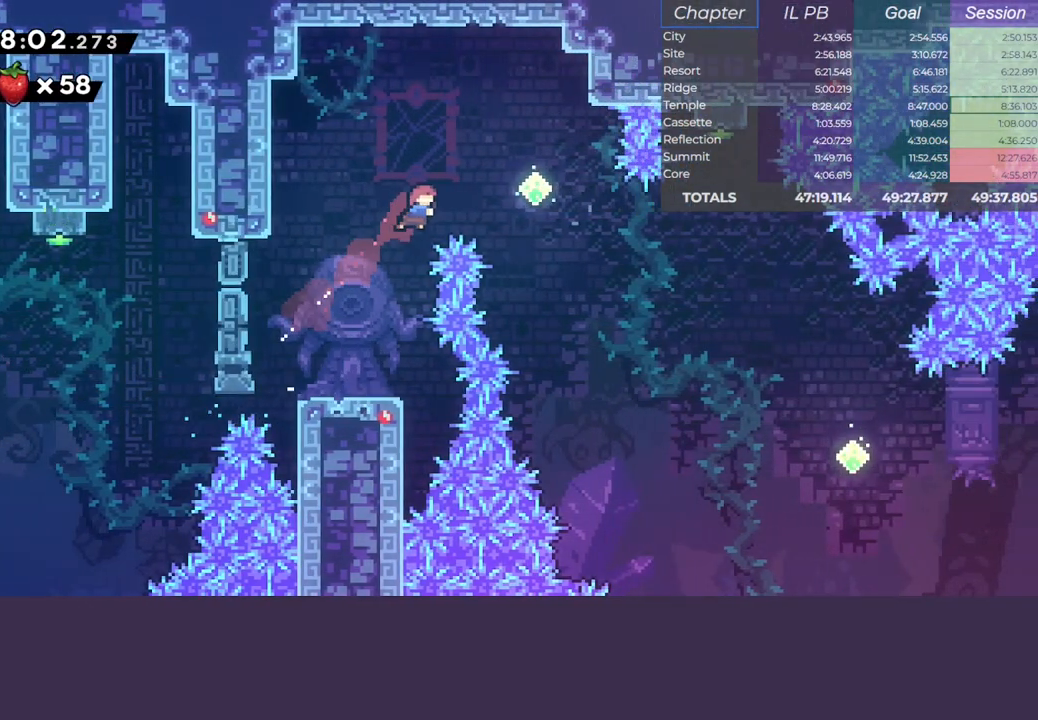
{"keys": ["down", "right"], "events": [[117, "dash", "up"], [183, "down", "down"], [217, "dash", "down"], [467, "dash", "up"]]}
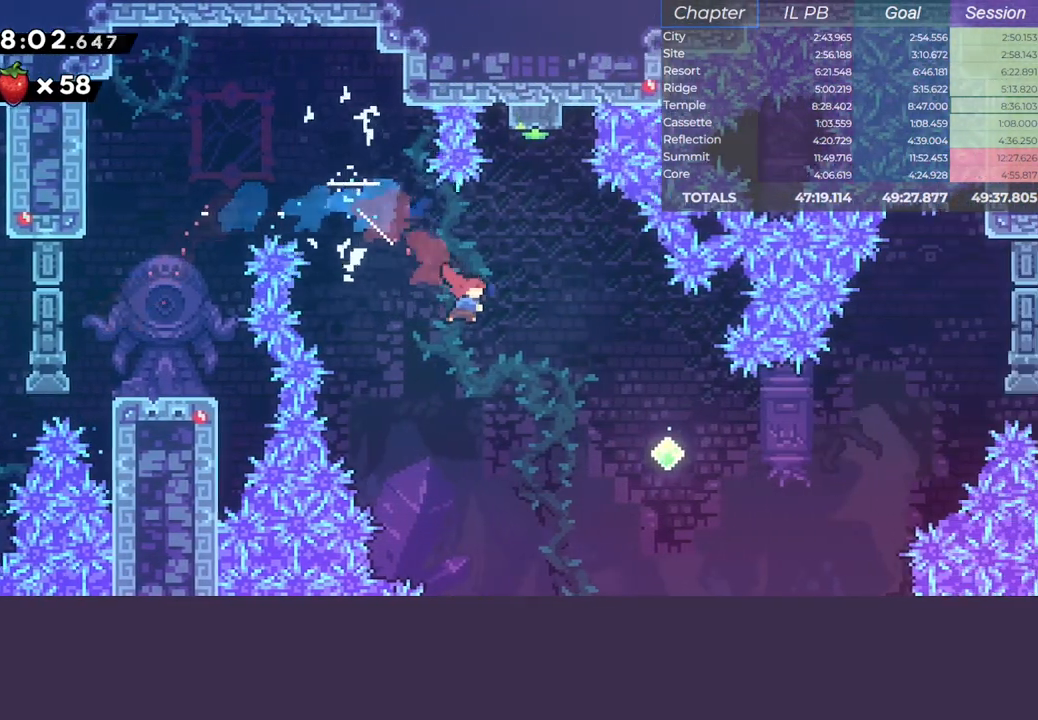
{"keys": ["dash", "right"], "events": [[117, "down", "up"], [283, "dash", "down"]]}
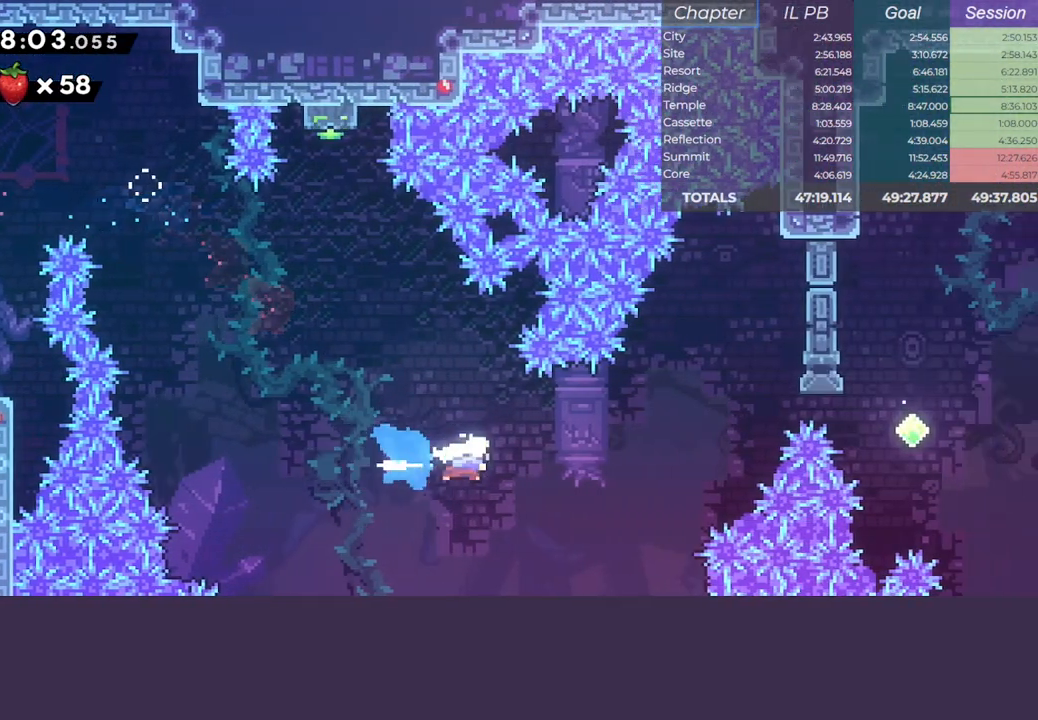
{"keys": ["right"], "events": [[33, "dash", "up"], [267, "up", "down"], [283, "dash", "down"], [467, "dash", "up"], [467, "up", "up"]]}
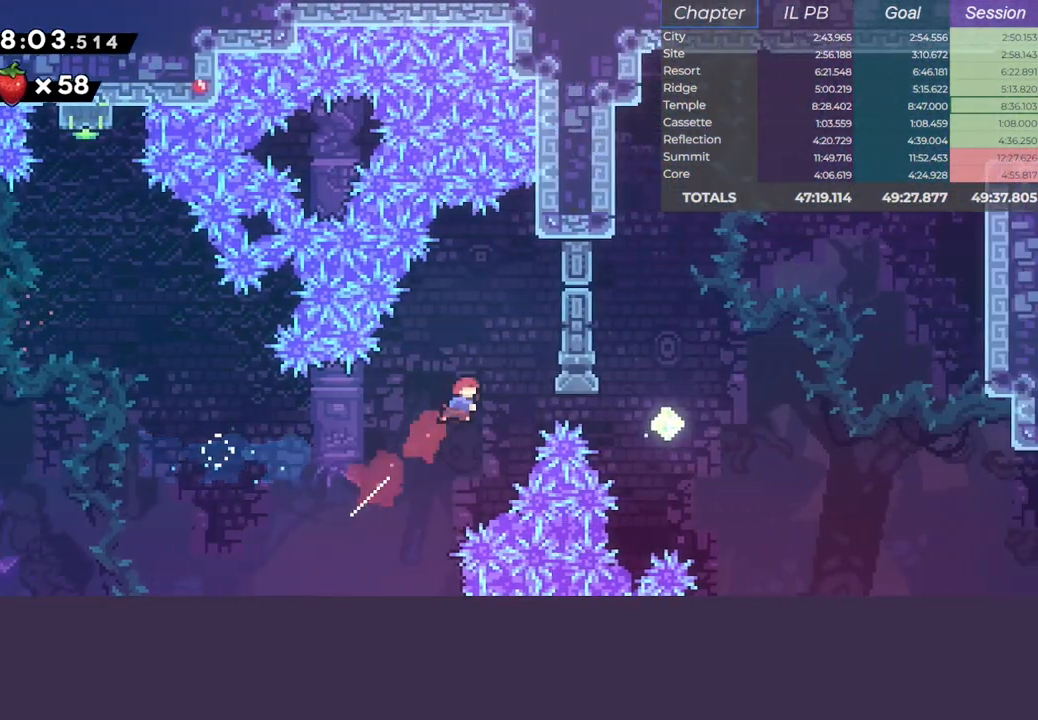
{"keys": ["dash", "up"], "events": [[67, "dash", "down"], [250, "dash", "up"], [317, "right", "up"], [333, "up", "down"], [383, "dash", "down"]]}
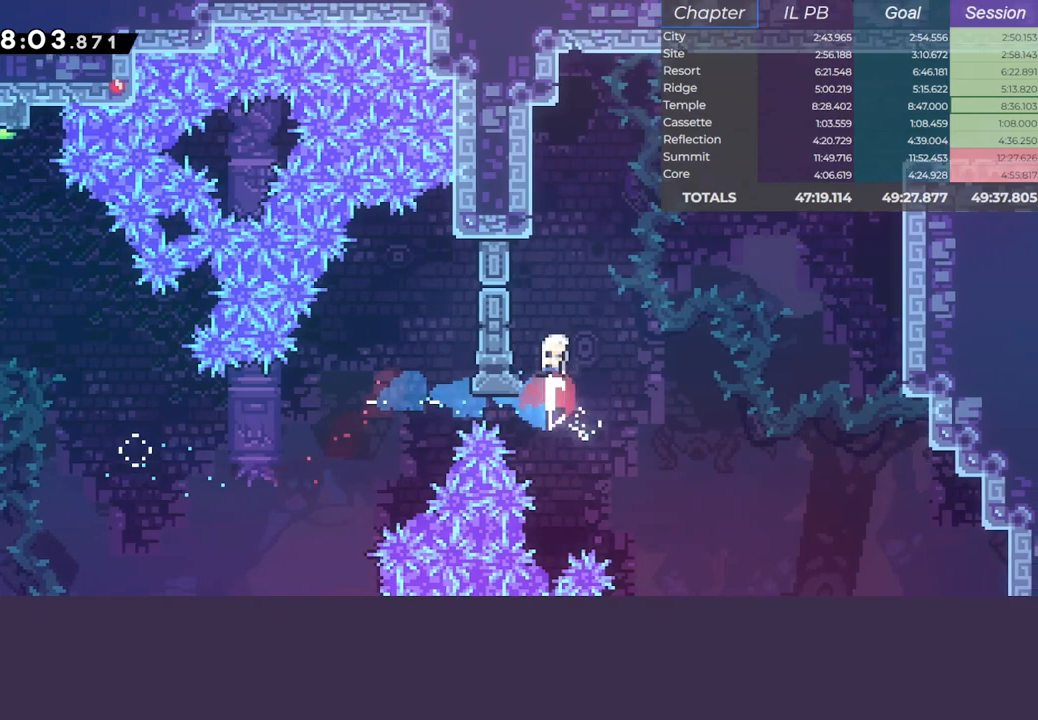
{"keys": ["dash", "jump", "right"], "events": [[167, "right", "down"], [183, "jump", "down"], [183, "up", "up"], [233, "dash", "up"], [500, "dash", "down"]]}
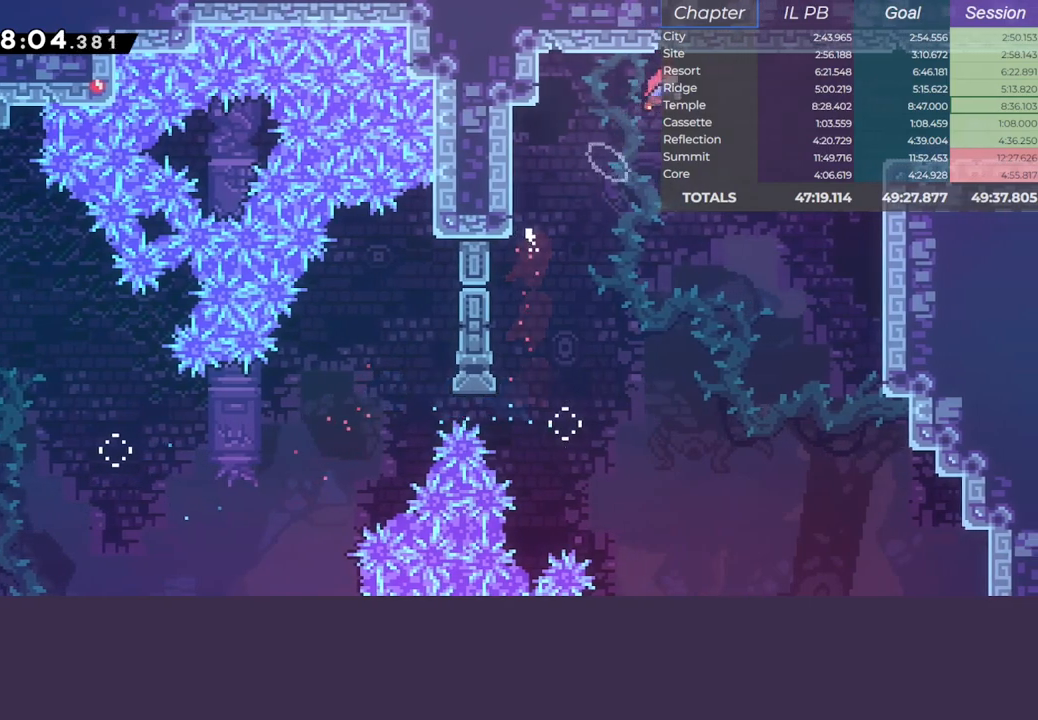
{"keys": ["dash", "down", "right"], "events": [[233, "jump", "up"], [267, "dash", "up"], [350, "right", "up"], [450, "dash", "down"], [450, "right", "down"], [467, "down", "down"]]}
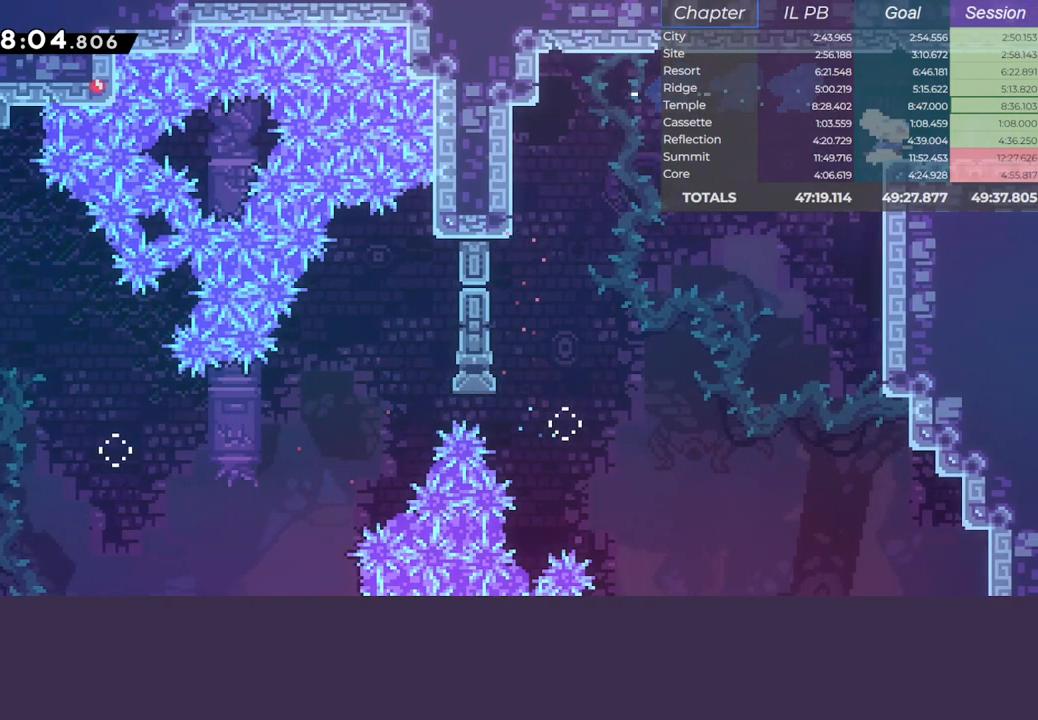
{"keys": ["jump", "right"], "events": [[183, "jump", "down"], [217, "down", "up"], [267, "dash", "up"]]}
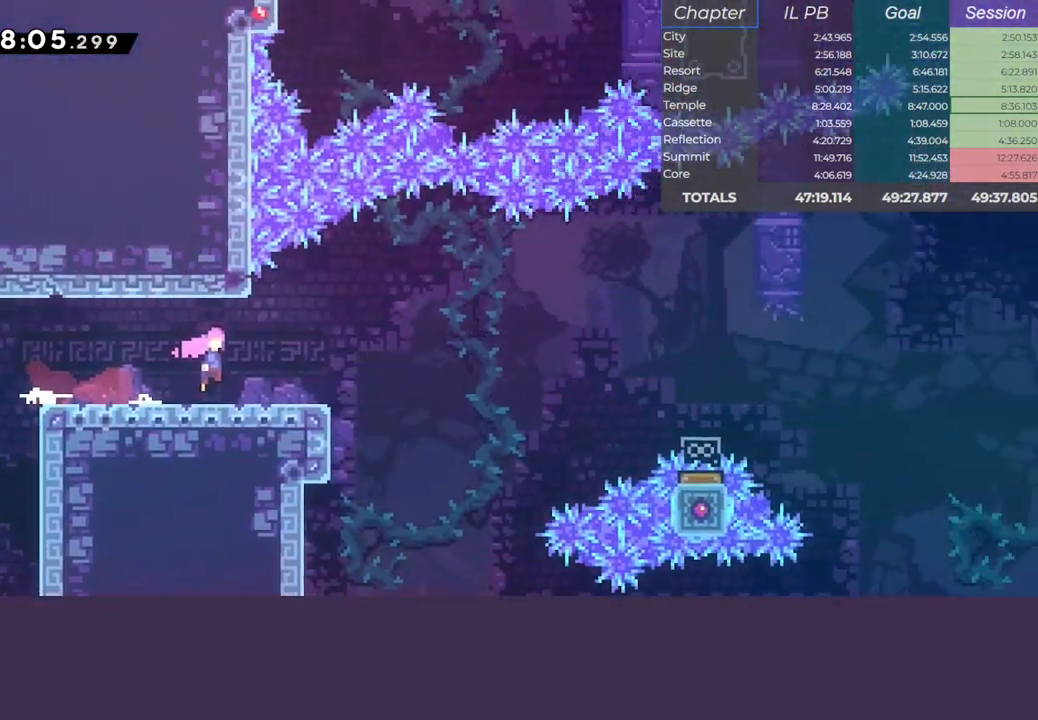
{"keys": ["dash", "down", "right"], "events": [[350, "dash", "down"], [367, "down", "down"], [433, "jump", "up"]]}
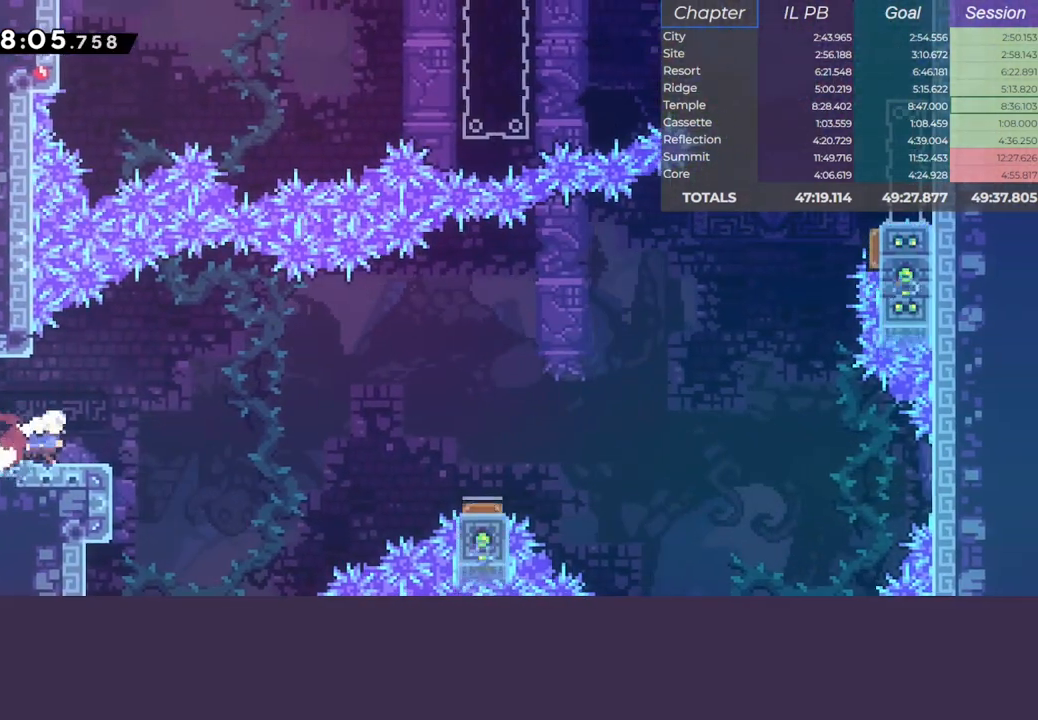
{"keys": ["dash", "jump", "right", "up"], "events": [[100, "jump", "down"], [117, "down", "up"], [183, "dash", "up"], [450, "up", "down"], [483, "dash", "down"]]}
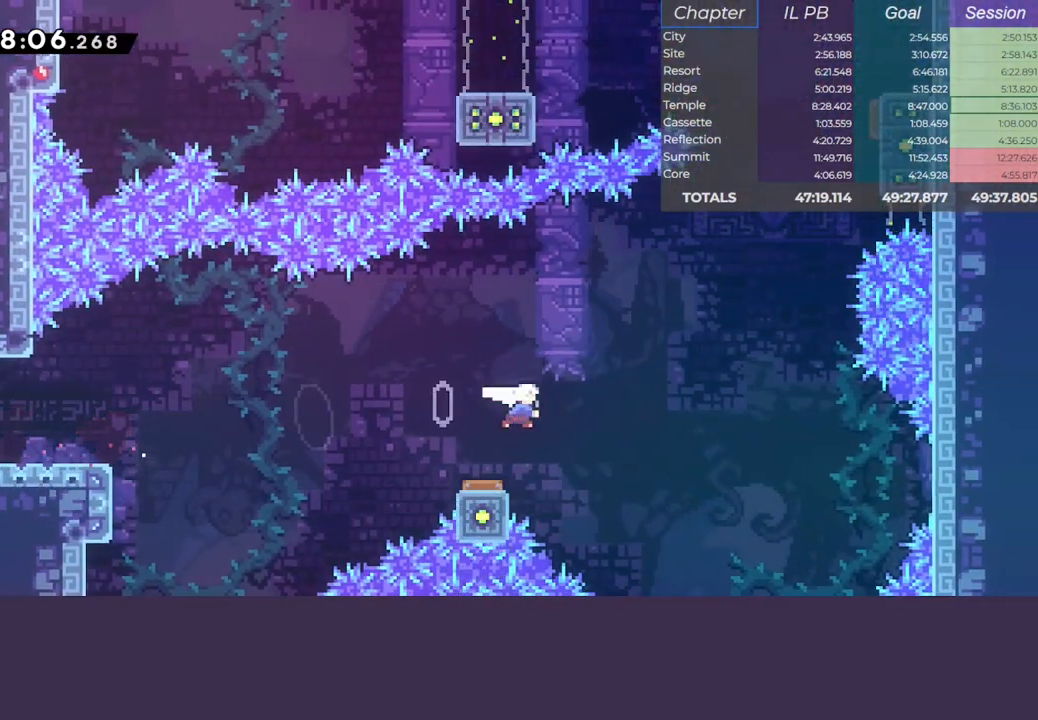
{"keys": ["dash", "jump", "right", "up"], "events": [[183, "dash", "up"], [433, "dash", "down"]]}
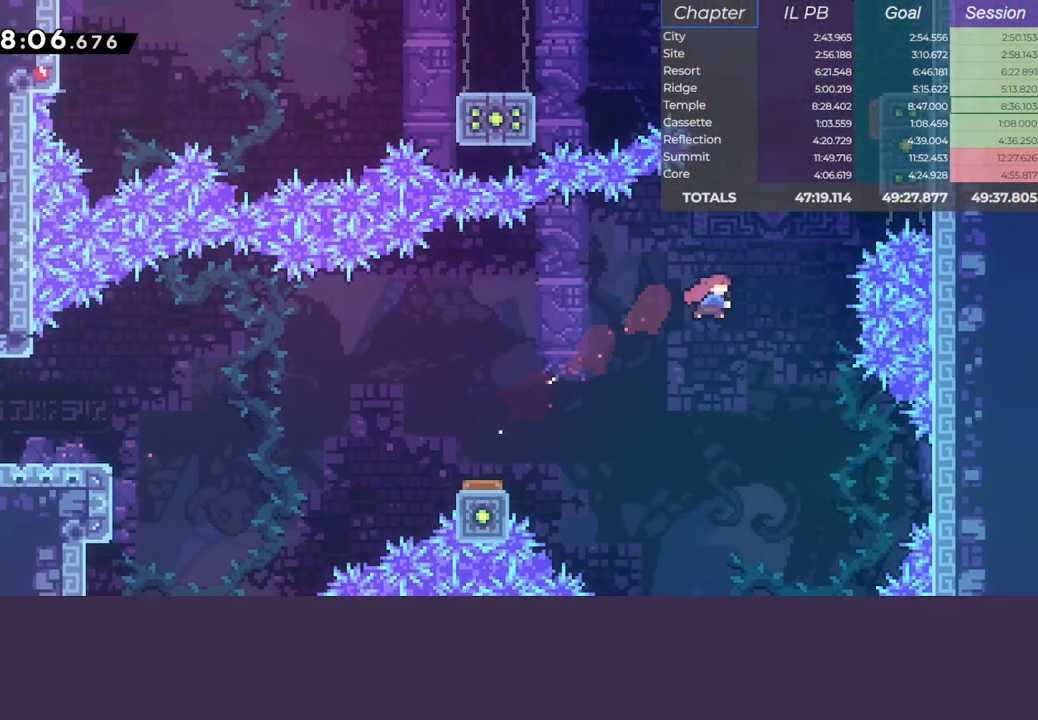
{"keys": ["climb", "jump", "right"], "events": [[233, "climb", "down"], [450, "dash", "up"], [483, "up", "up"]]}
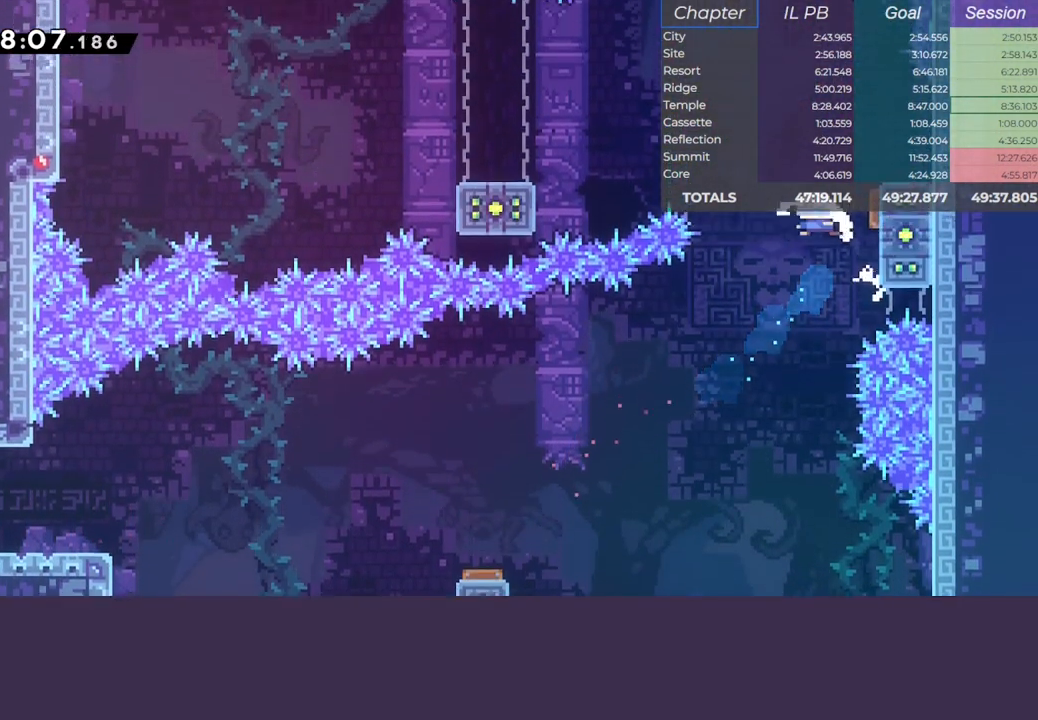
{"keys": ["left"], "events": [[33, "right", "up"], [50, "left", "down"], [100, "climb", "up"], [100, "jump", "up"], [167, "dash", "down"], [300, "dash", "up"]]}
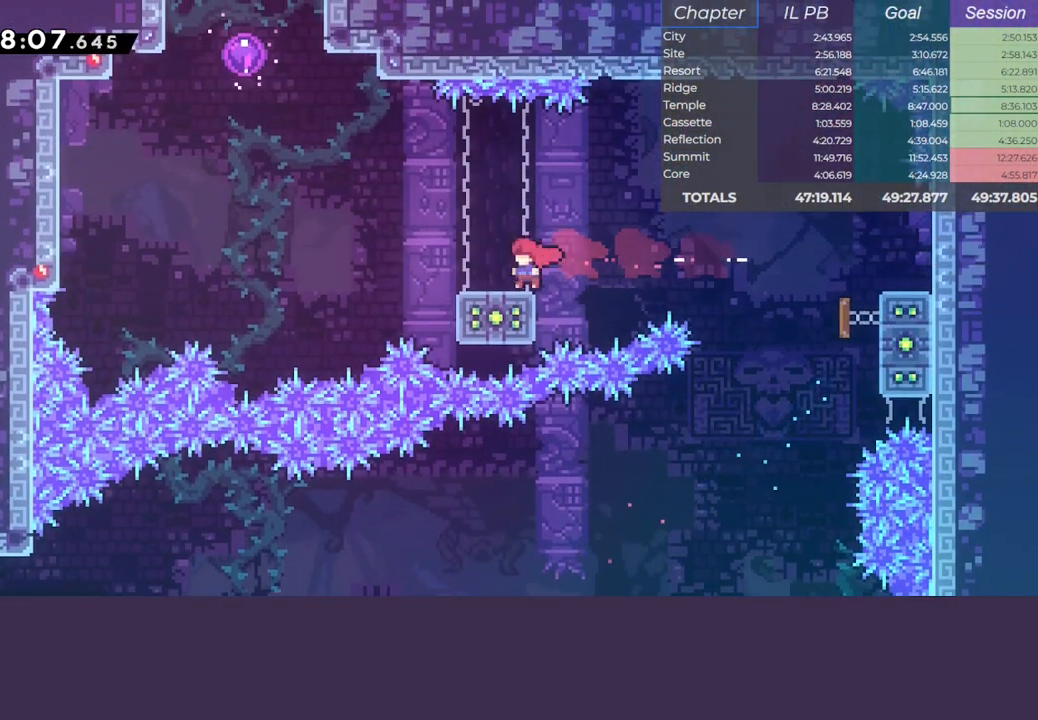
{"keys": ["dash", "left", "up"], "events": [[50, "jump", "down"], [83, "up", "down"], [133, "dash", "down"], [283, "dash", "up"], [317, "jump", "up"], [367, "dash", "down"], [367, "jump", "down"], [467, "jump", "up"]]}
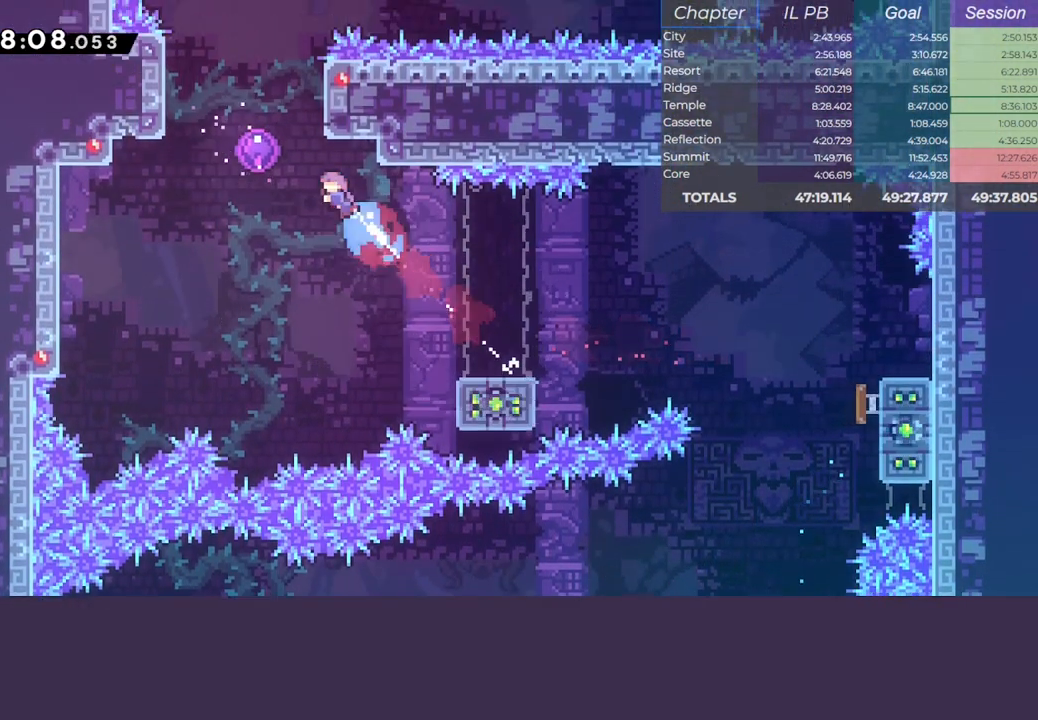
{"keys": ["left"], "events": [[150, "dash", "up"], [350, "up", "up"]]}
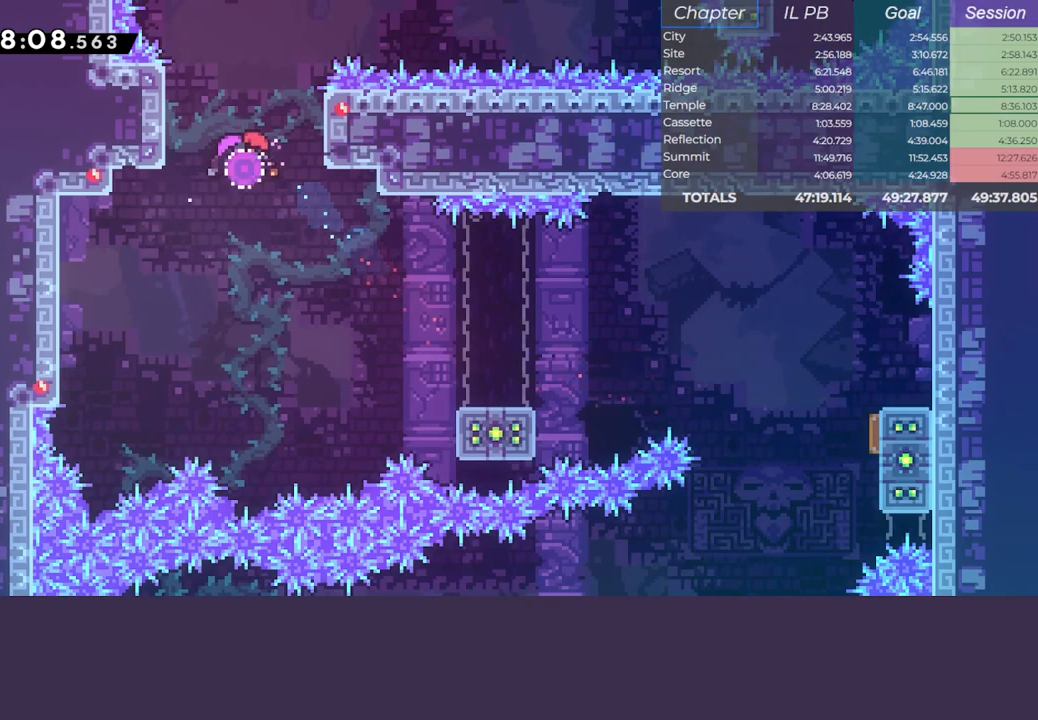
{"keys": ["right"], "events": [[217, "dash", "down"], [433, "right", "down"], [467, "left", "up"], [500, "dash", "up"]]}
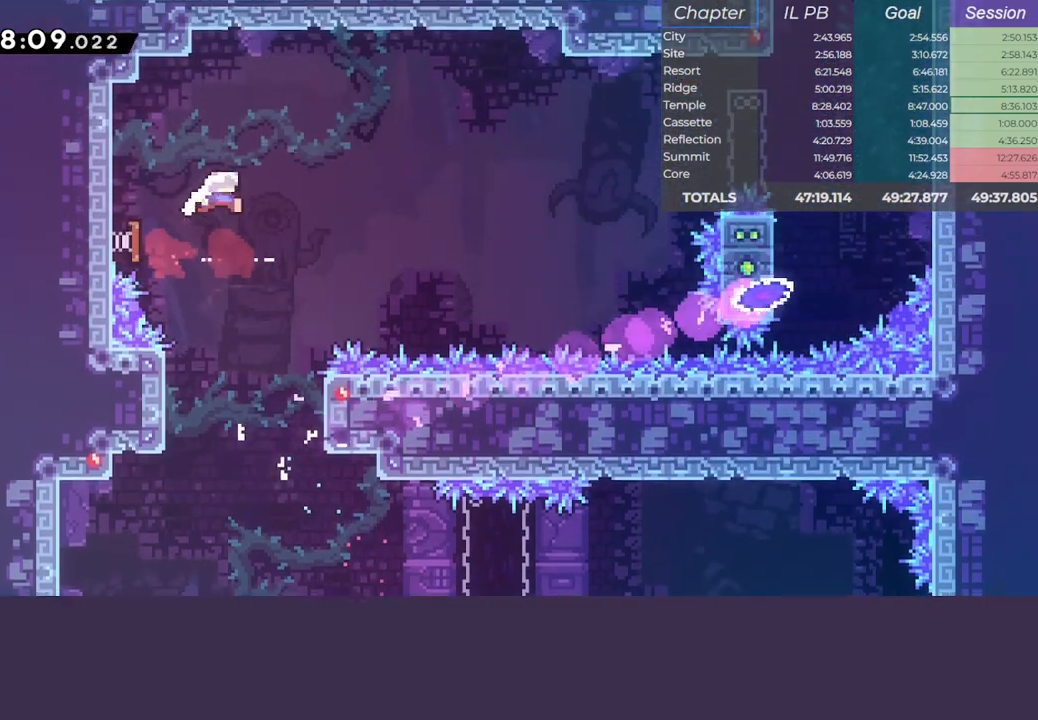
{"keys": ["dash", "right"], "events": [[367, "dash", "down"]]}
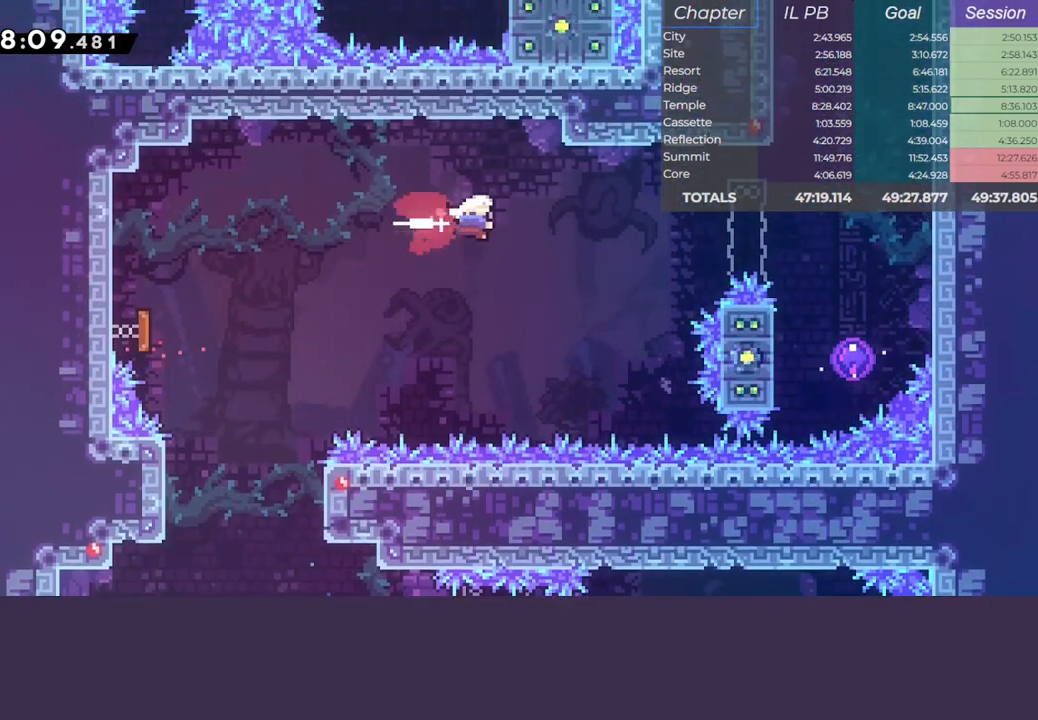
{"keys": ["down", "right"], "events": [[17, "dash", "up"], [150, "dash", "down"], [300, "down", "down"], [383, "dash", "up"]]}
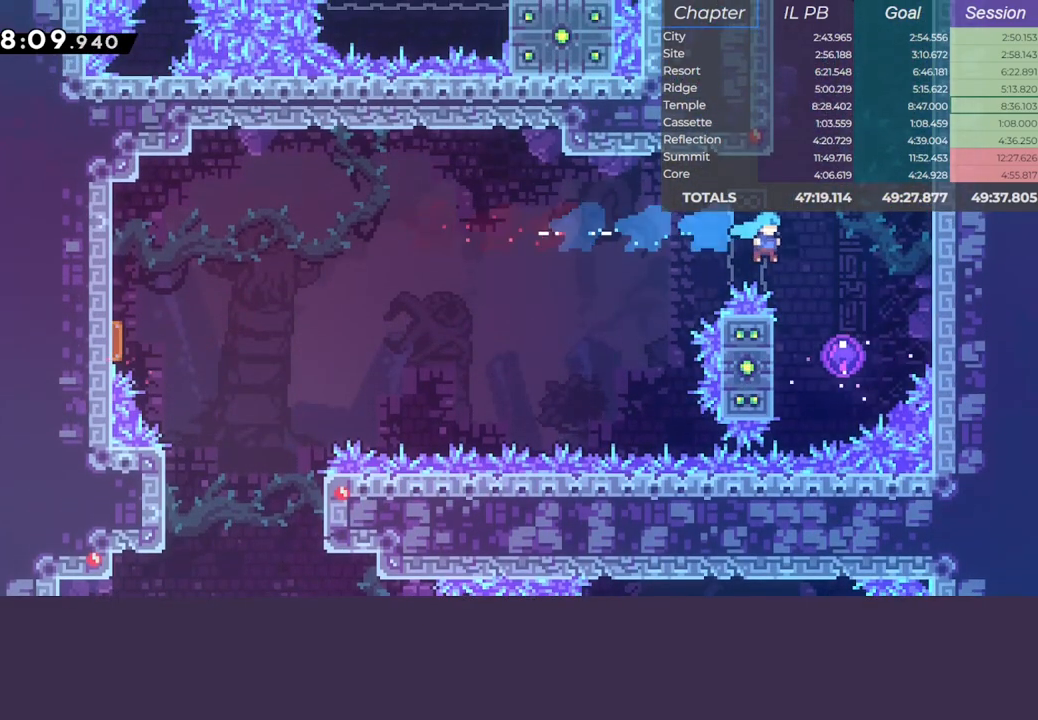
{"keys": ["up"], "events": [[183, "down", "up"], [267, "up", "down"], [300, "right", "up"]]}
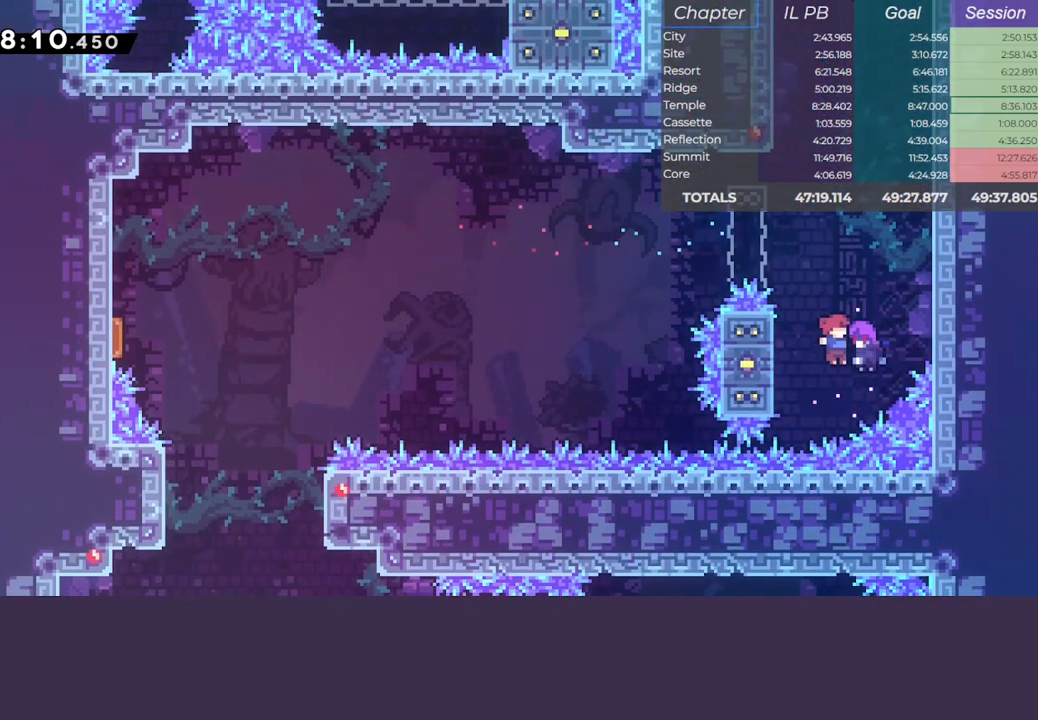
{"keys": ["climb", "dash", "left", "up"], "events": [[400, "left", "down"], [450, "dash", "down"], [500, "climb", "down"]]}
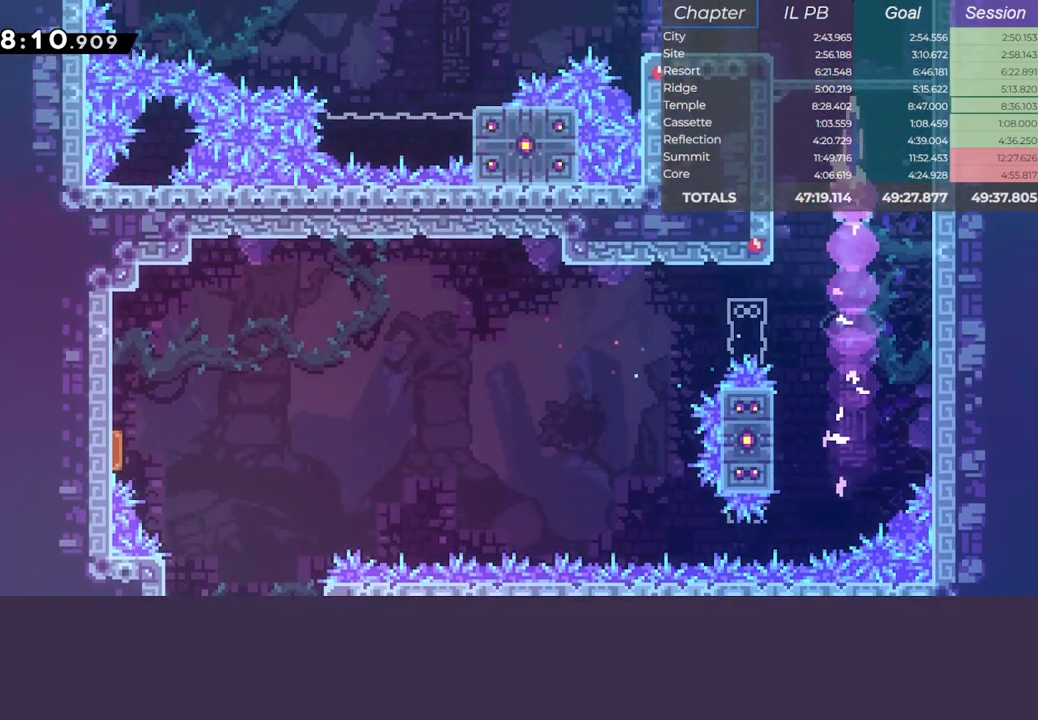
{"keys": ["dash", "down", "left"], "events": [[183, "jump", "down"], [217, "dash", "up"], [233, "up", "up"], [250, "climb", "up"], [400, "dash", "down"], [417, "jump", "up"], [433, "down", "down"]]}
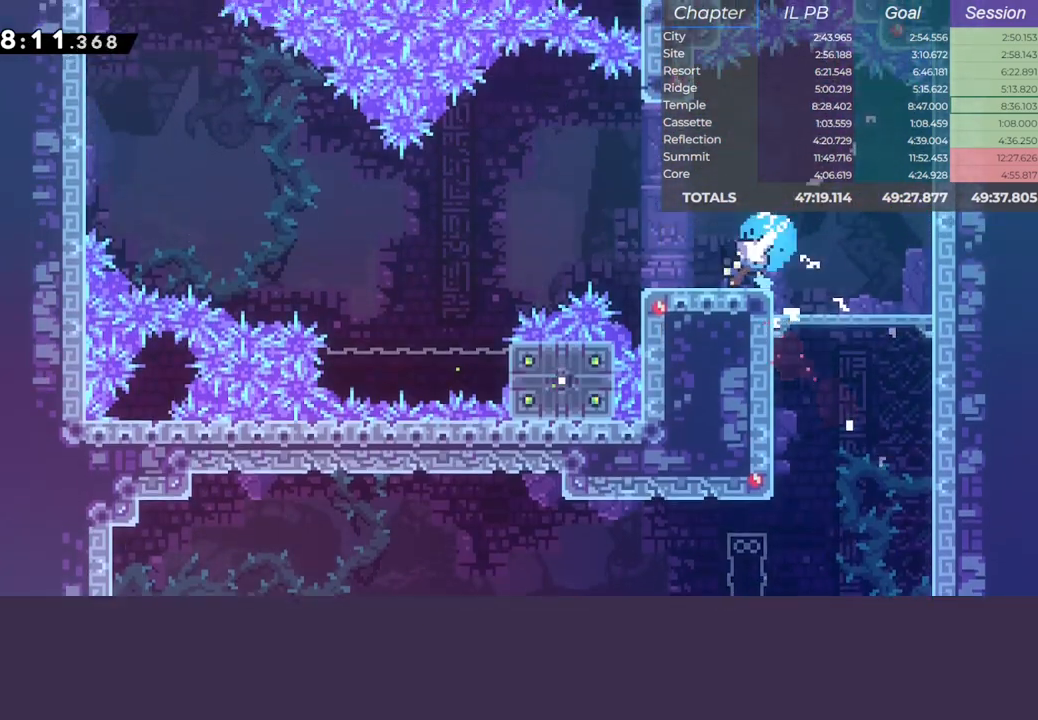
{"keys": ["jump", "left"], "events": [[133, "down", "up"], [133, "jump", "down"], [183, "dash", "up"]]}
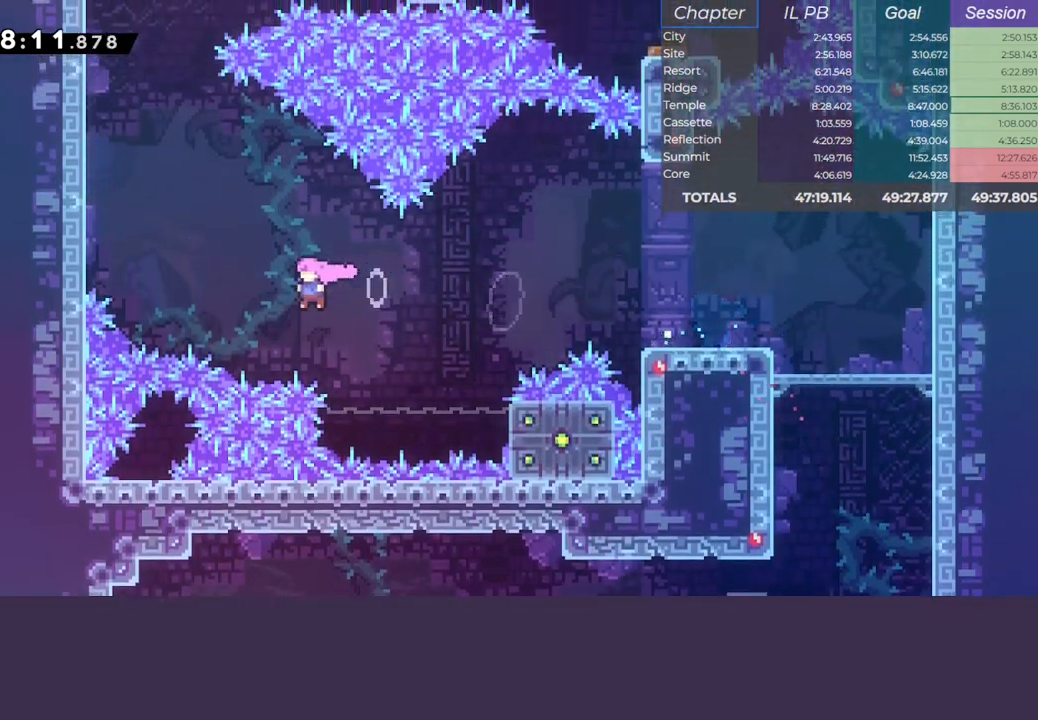
{"keys": ["climb", "jump"], "events": [[50, "up", "down"], [83, "dash", "down"], [317, "climb", "down"], [383, "up", "up"], [433, "dash", "up"], [450, "left", "up"]]}
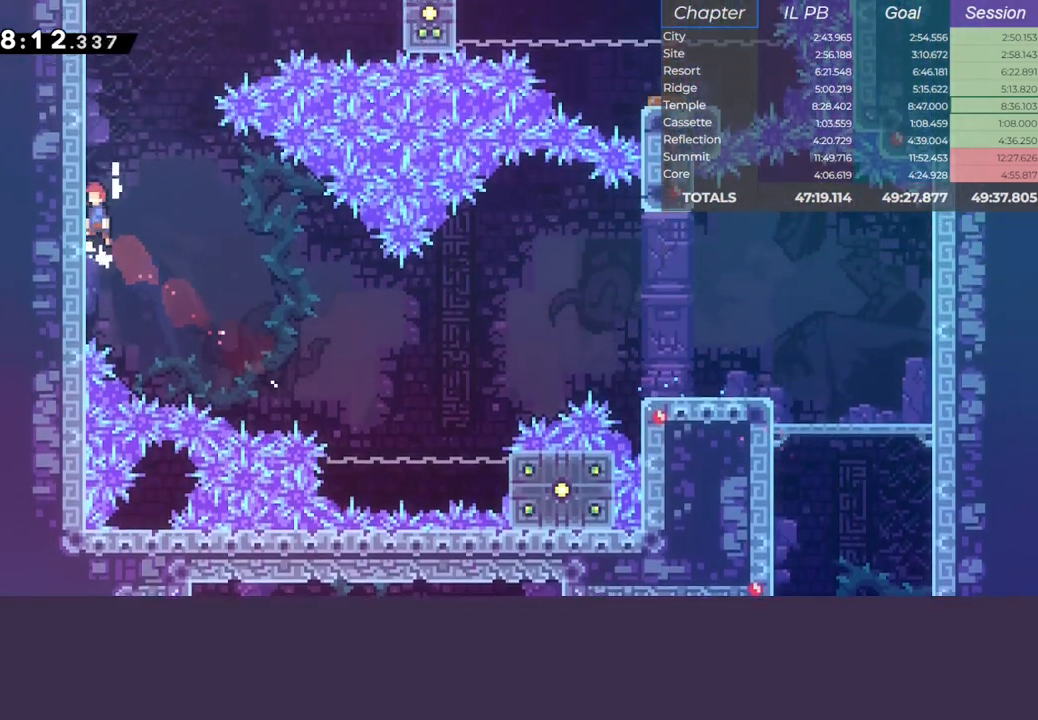
{"keys": ["jump", "right"], "events": [[150, "dash", "down"], [150, "jump", "up"], [167, "up", "down"], [217, "climb", "up"], [350, "right", "down"], [350, "up", "up"], [367, "jump", "down"], [467, "dash", "up"]]}
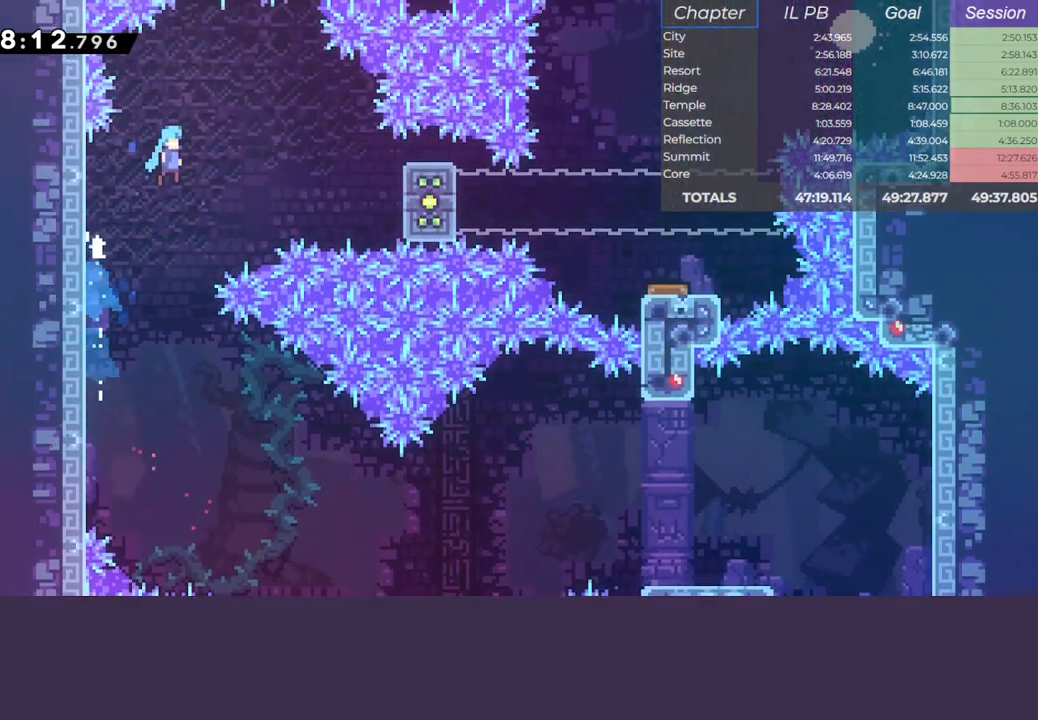
{"keys": ["jump", "right"], "events": []}
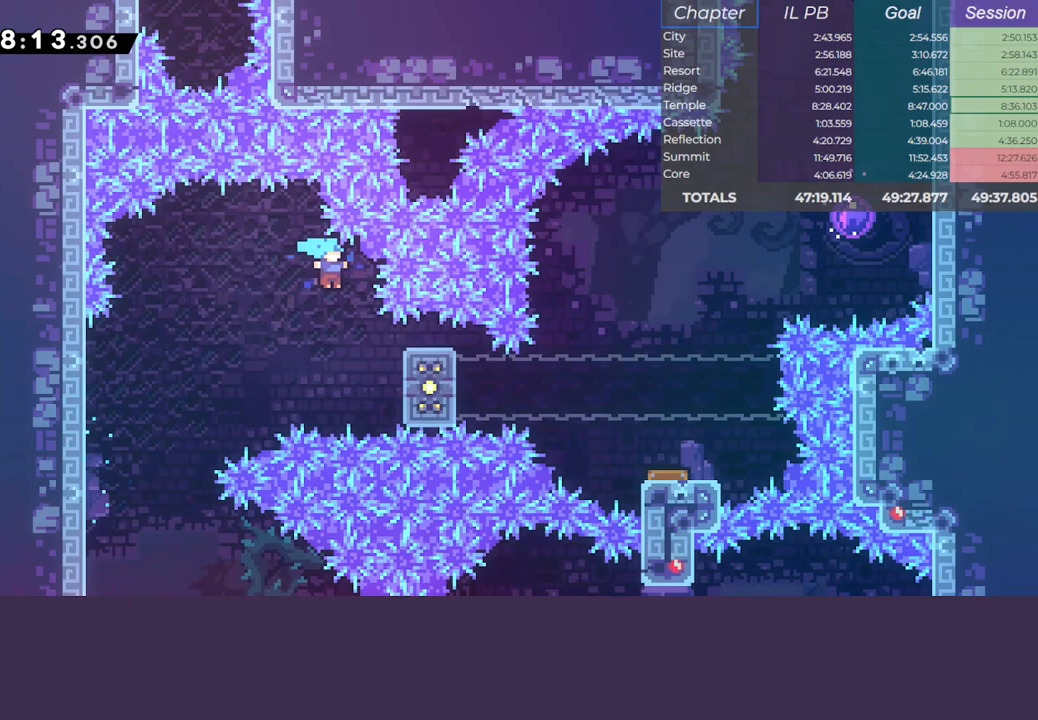
{"keys": ["climb"], "events": [[217, "up", "down"], [233, "climb", "down"], [400, "jump", "up"], [483, "right", "up"], [483, "up", "up"]]}
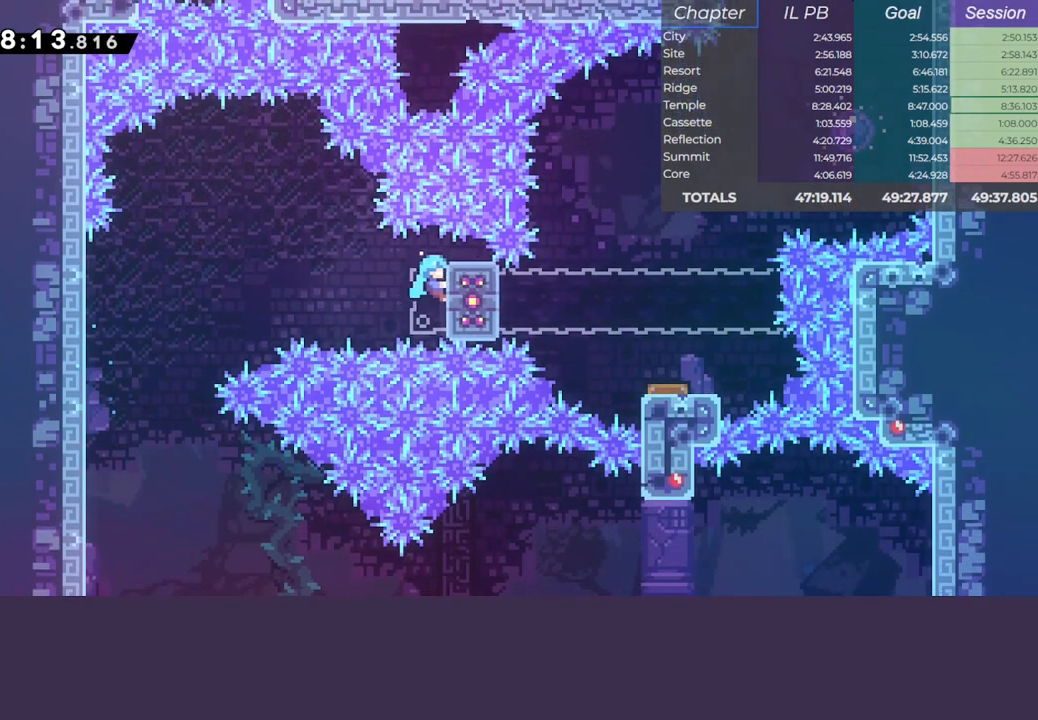
{"keys": ["climb", "right", "up"], "events": [[483, "right", "down"], [500, "up", "down"]]}
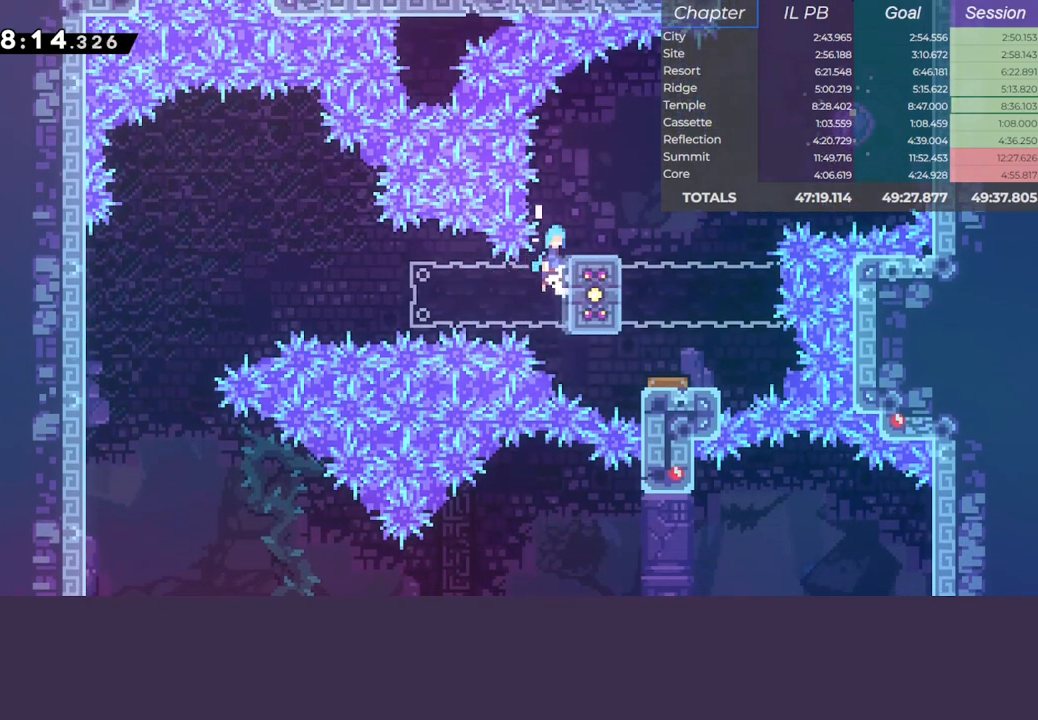
{"keys": ["climb", "jump", "left", "up"], "events": [[33, "jump", "down"], [433, "left", "down"], [450, "right", "up"]]}
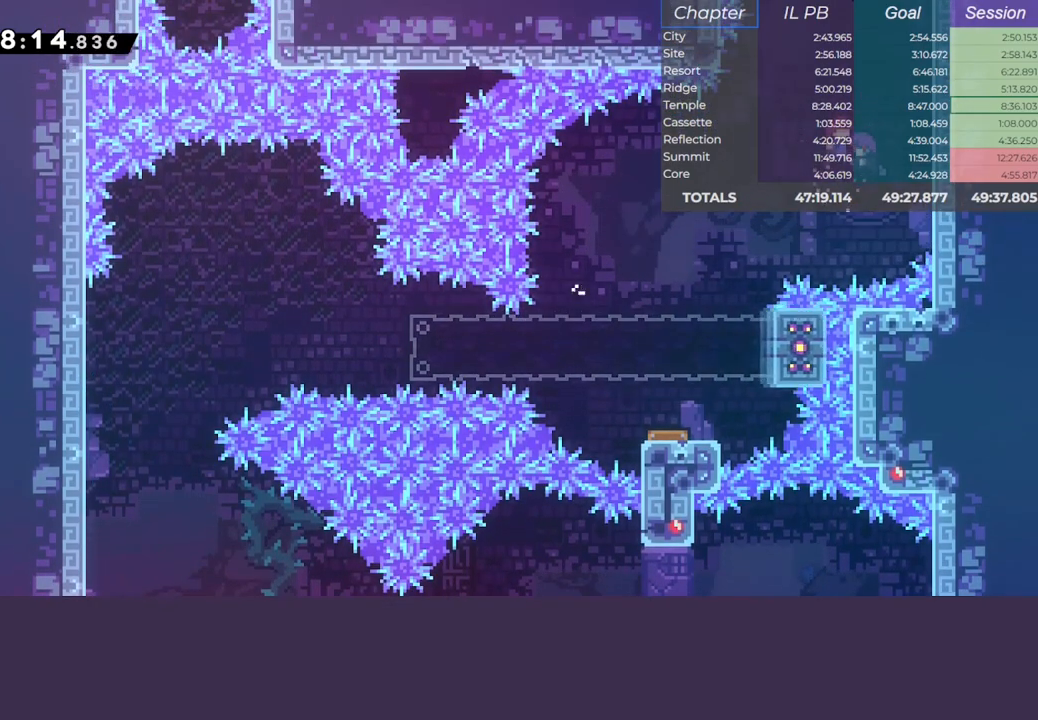
{"keys": ["left", "up"], "events": [[100, "climb", "up"], [100, "jump", "up"]]}
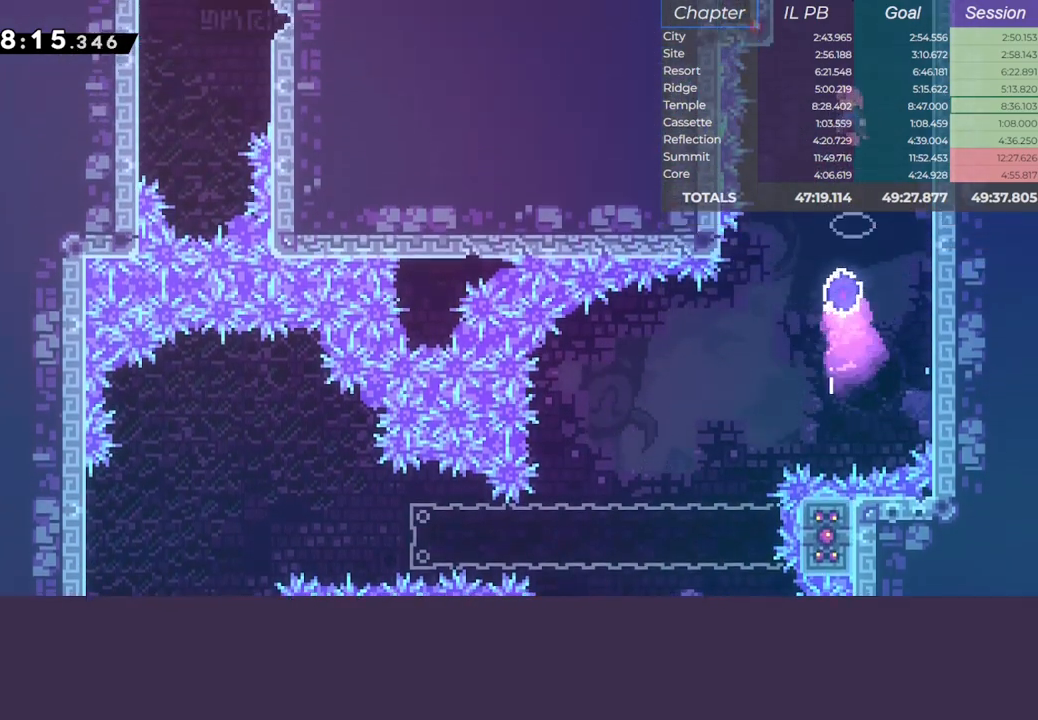
{"keys": ["dash", "left"], "events": [[150, "left", "up"], [183, "dash", "down"], [383, "dash", "up"], [433, "left", "down"], [467, "dash", "down"], [467, "up", "up"]]}
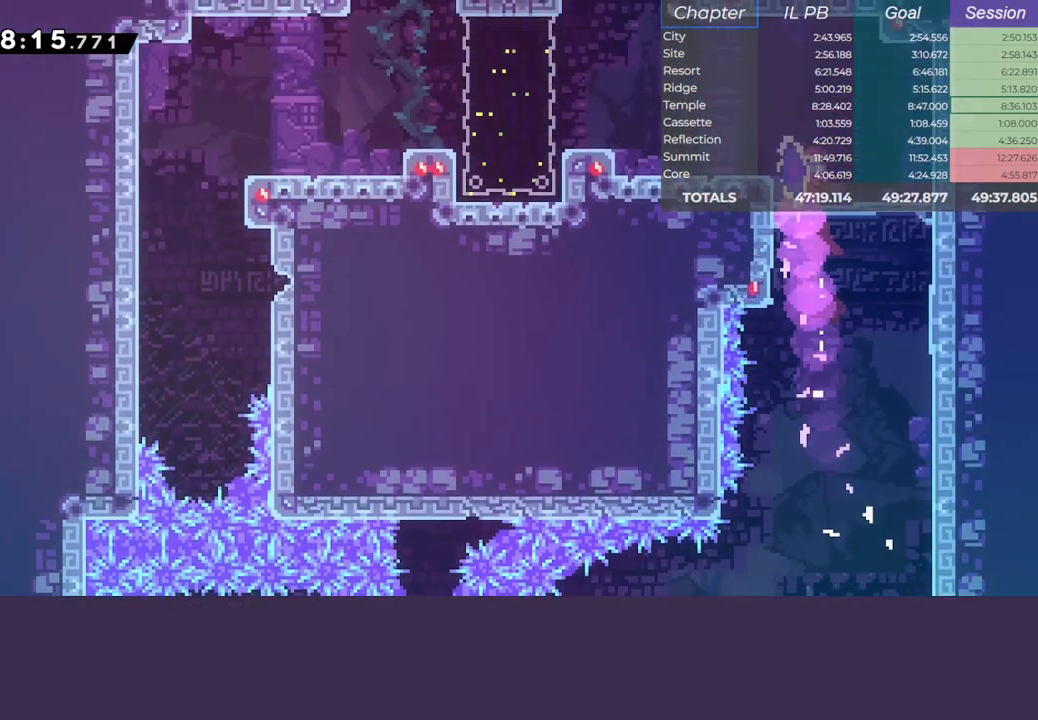
{"keys": ["climb", "jump", "left"], "events": [[150, "jump", "down"], [183, "dash", "up"], [233, "climb", "down"]]}